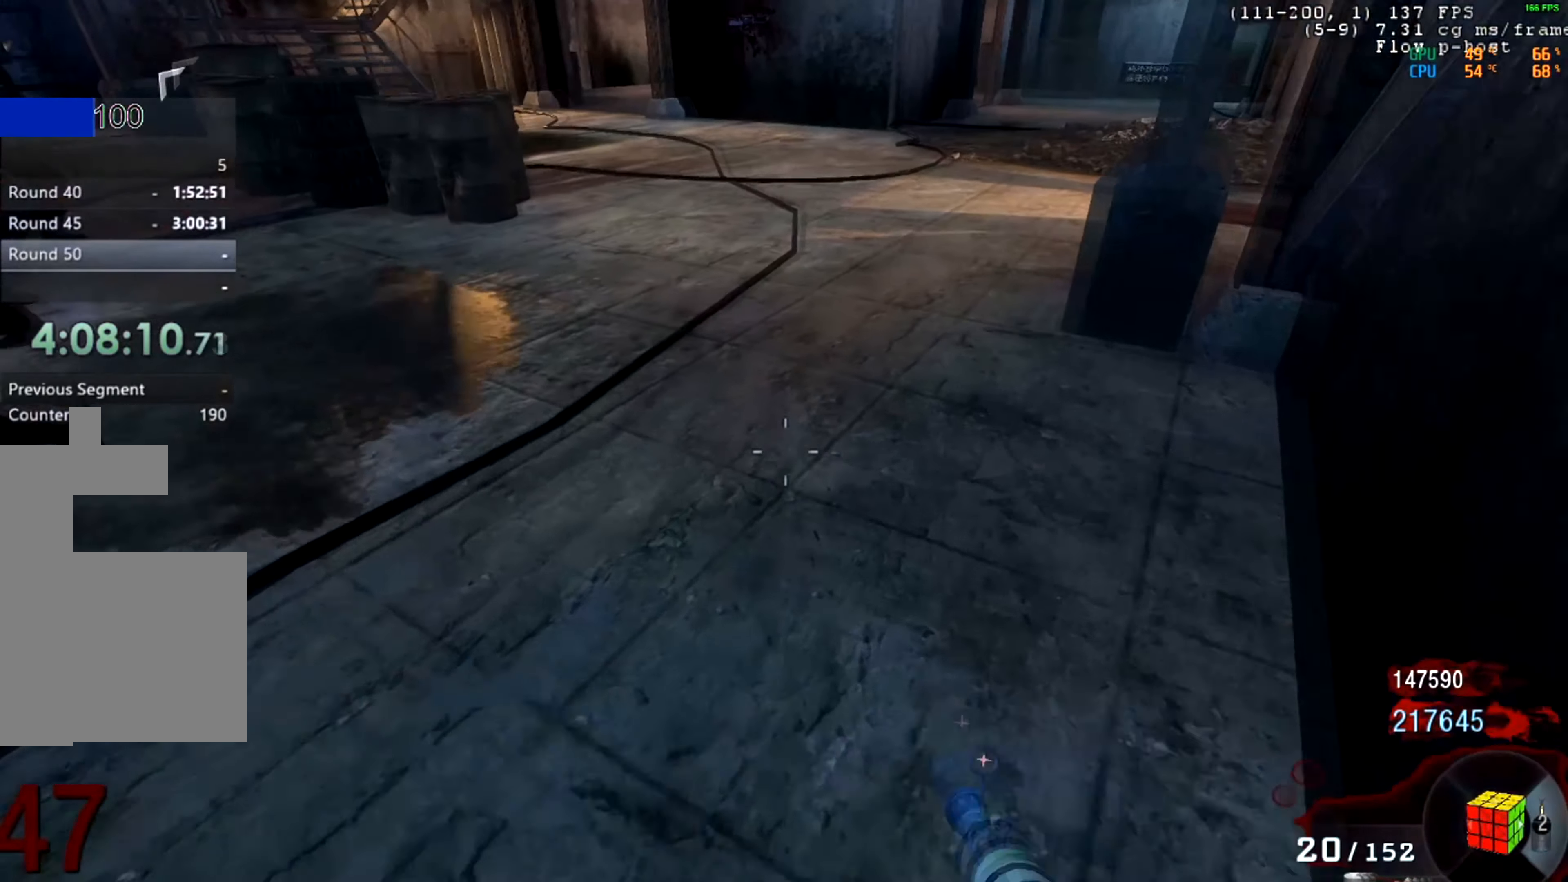
Gameplay with keyboard and mouse; each line is a JSON object with the keys and mouse buttons held at the frame after it. "events" lists presses ("down") and releases ("up") of "mouse_left", "mouse_middle", "mouse_right", "mouse_mb4", "mouse_mb5", "mouse_wheel_up" and "mouse_wheel_down" between this image and that frame as [ms after this image, input, new state], when the widget could be followed in between. "mouse_left", "mouse_middle", "mouse_right", "mouse_mb4", "mouse_mb5", "mouse_wheel_up", "mouse_wheel_down" = the "left", "middle", "right", "mb4", "mb5", "wheel_up", "wheel_down" buttons of the "mouse" list. No other keys are recorded. Not read: mouse_move.
{"keys": [], "mouse": [], "events": [[300, "mouse_middle", "down"], [350, "mouse_middle", "up"]]}
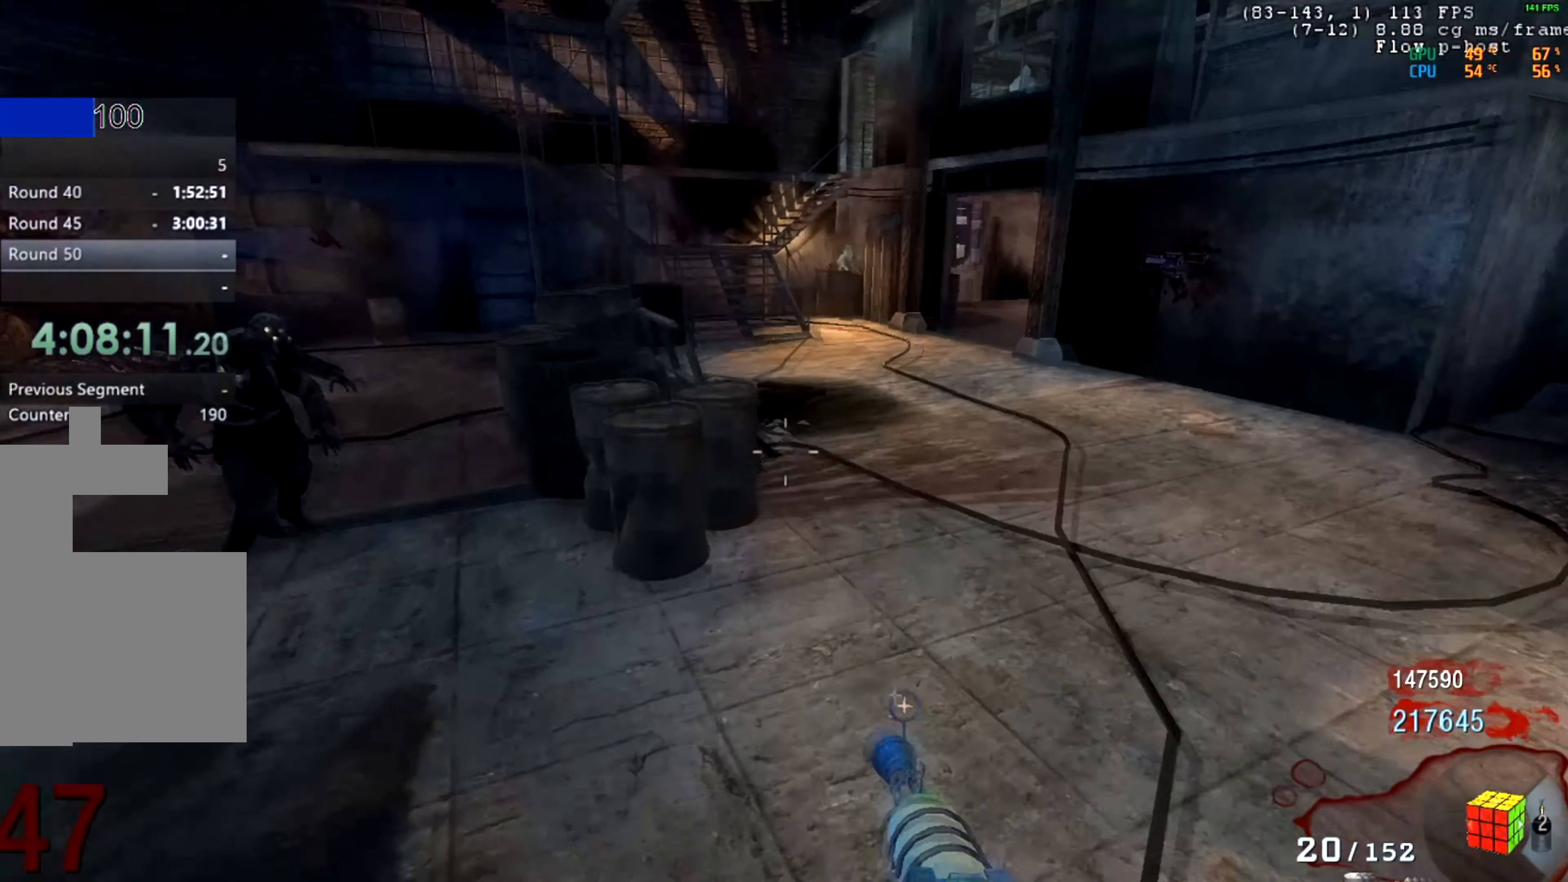
{"keys": [], "mouse": [], "events": []}
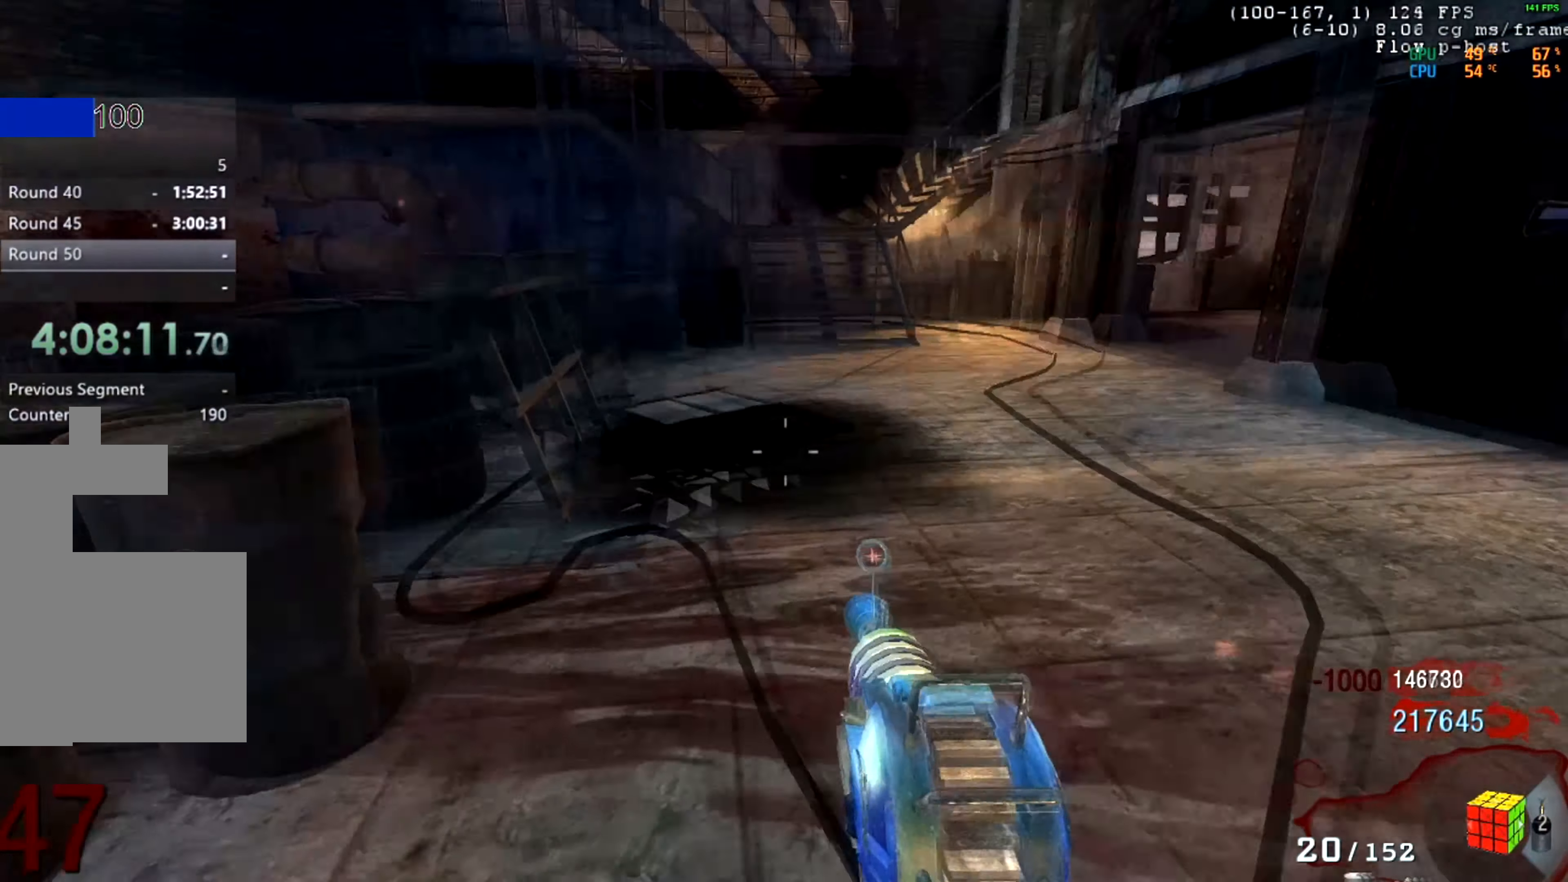
{"keys": [], "mouse": [], "events": []}
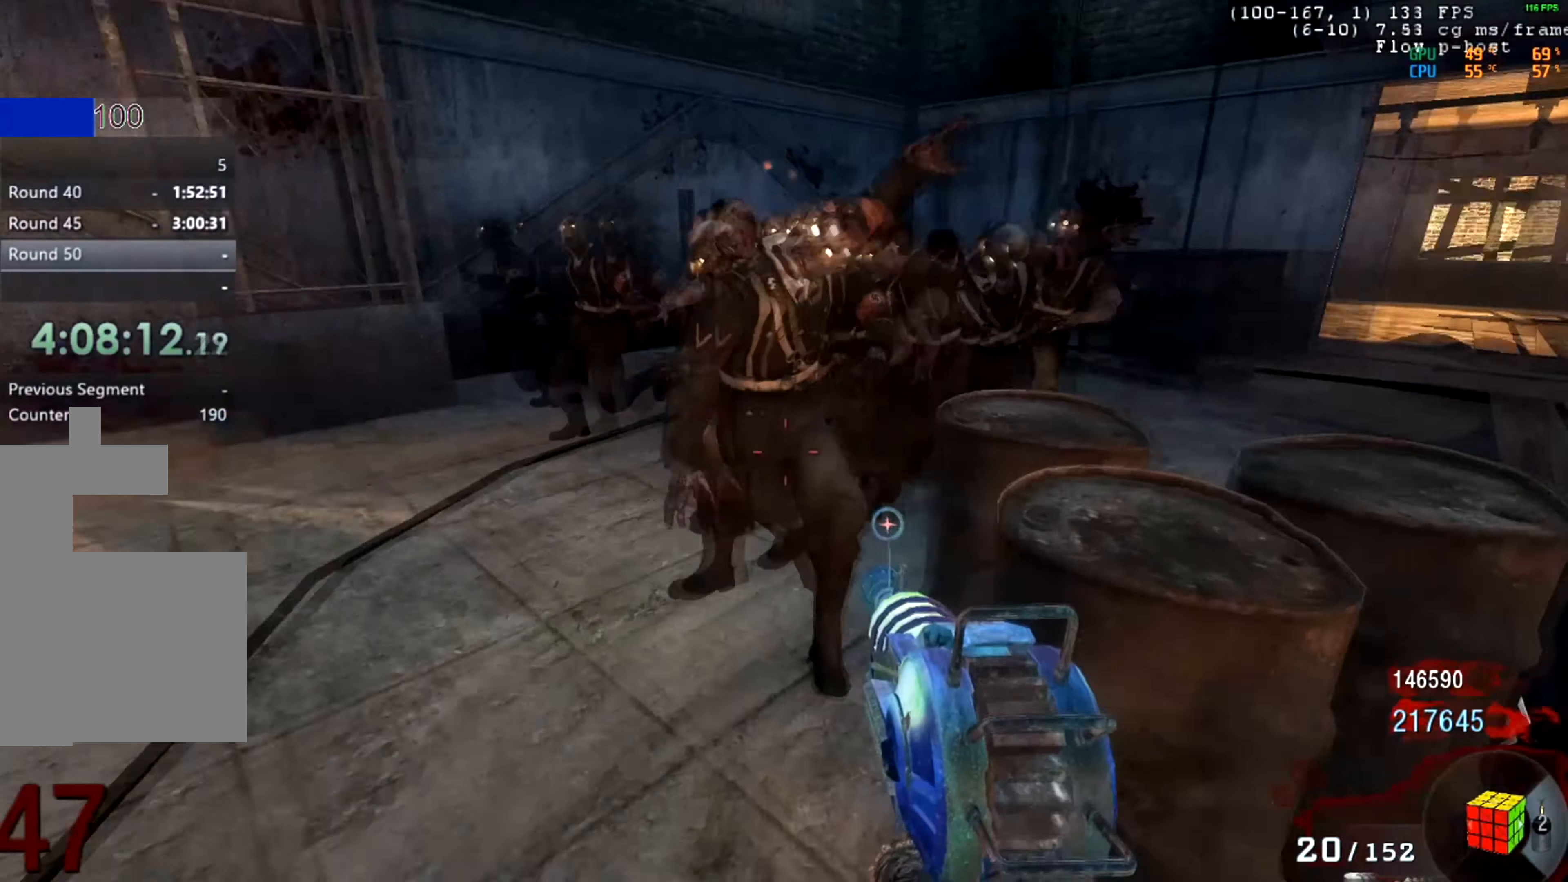
{"keys": [], "mouse": [], "events": []}
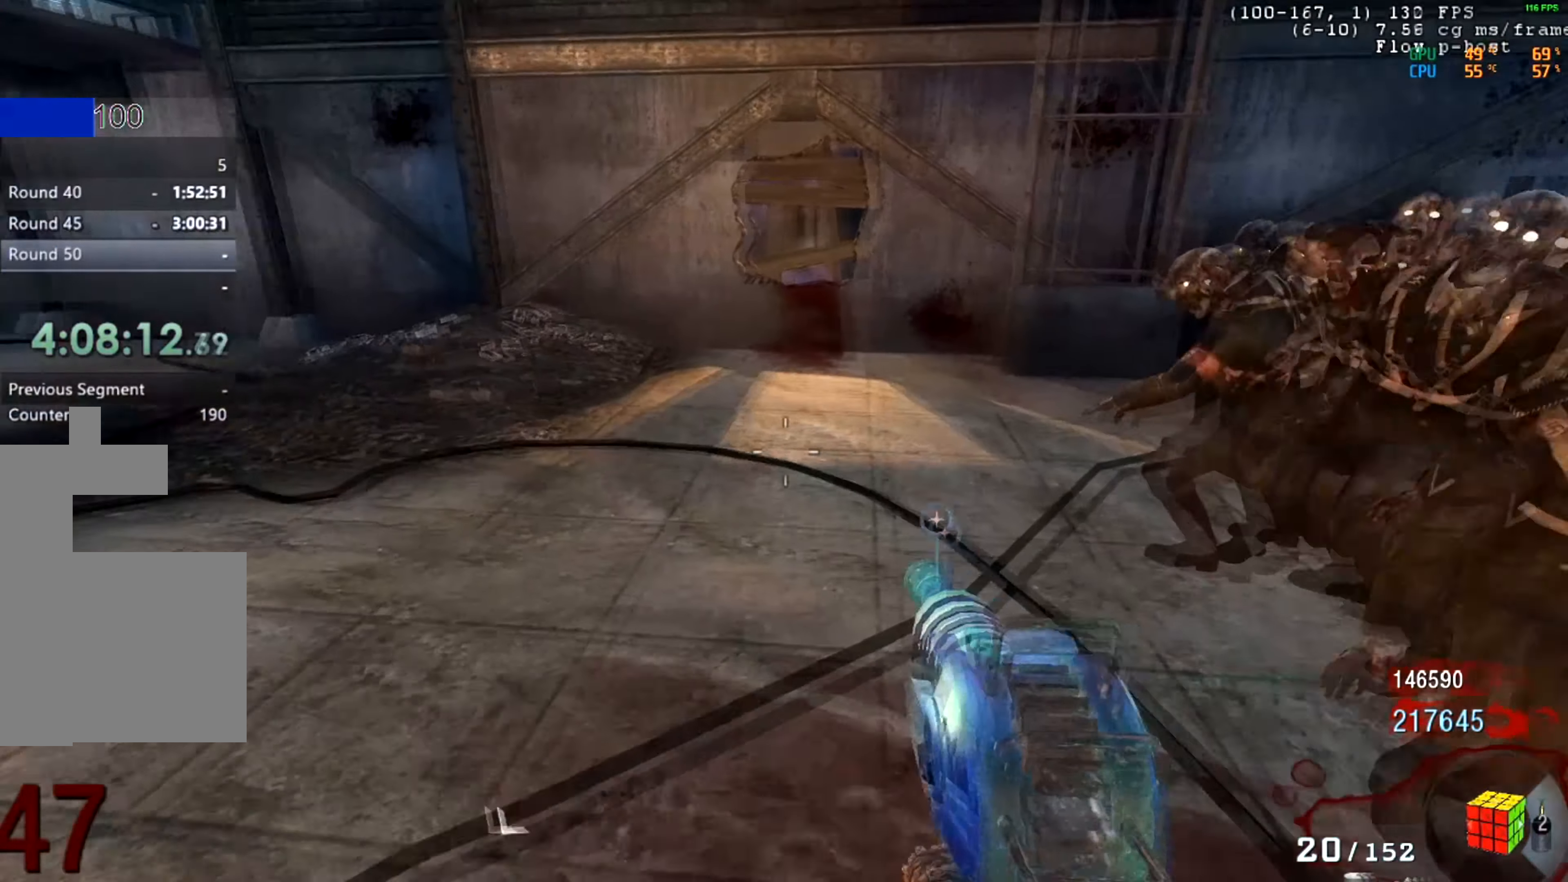
{"keys": [], "mouse": [], "events": []}
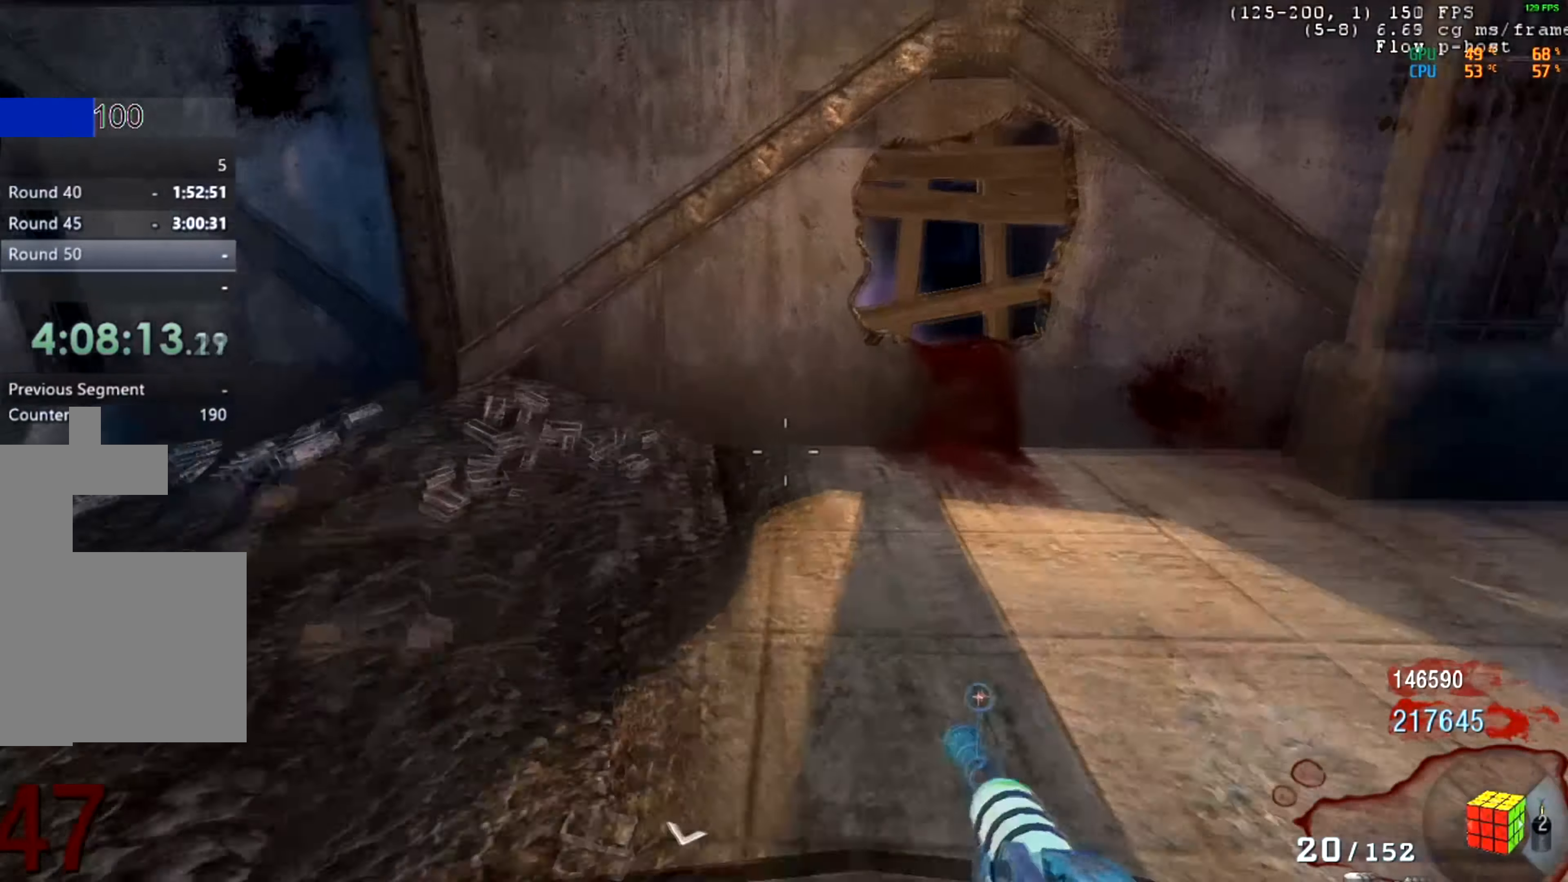
{"keys": [], "mouse": [], "events": []}
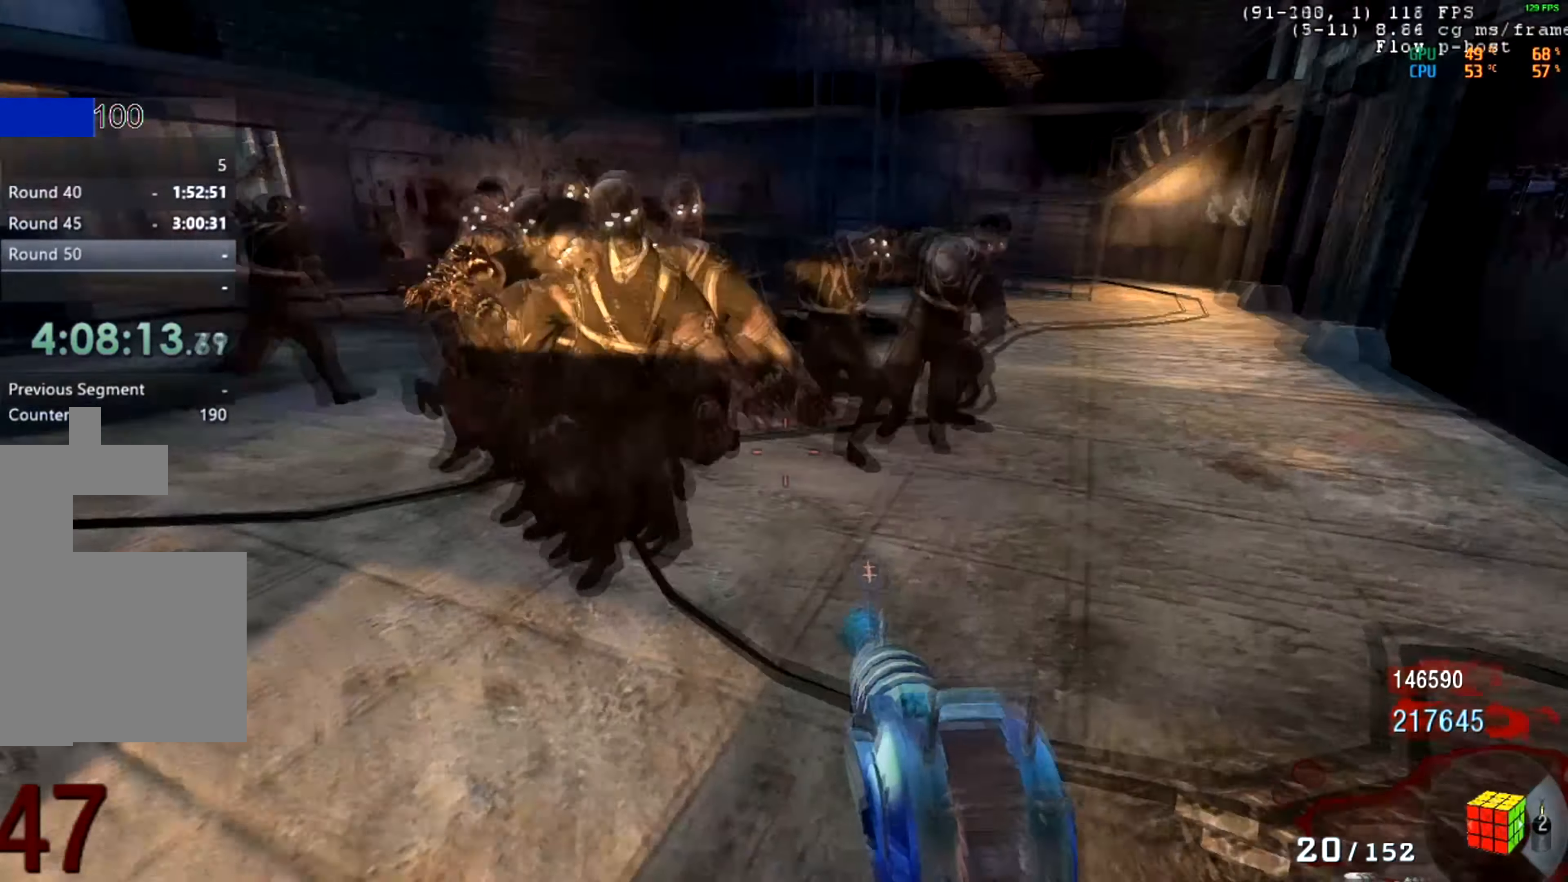
{"keys": [], "mouse": ["wheel_down"], "events": [[468, "mouse_wheel_down", "down"]]}
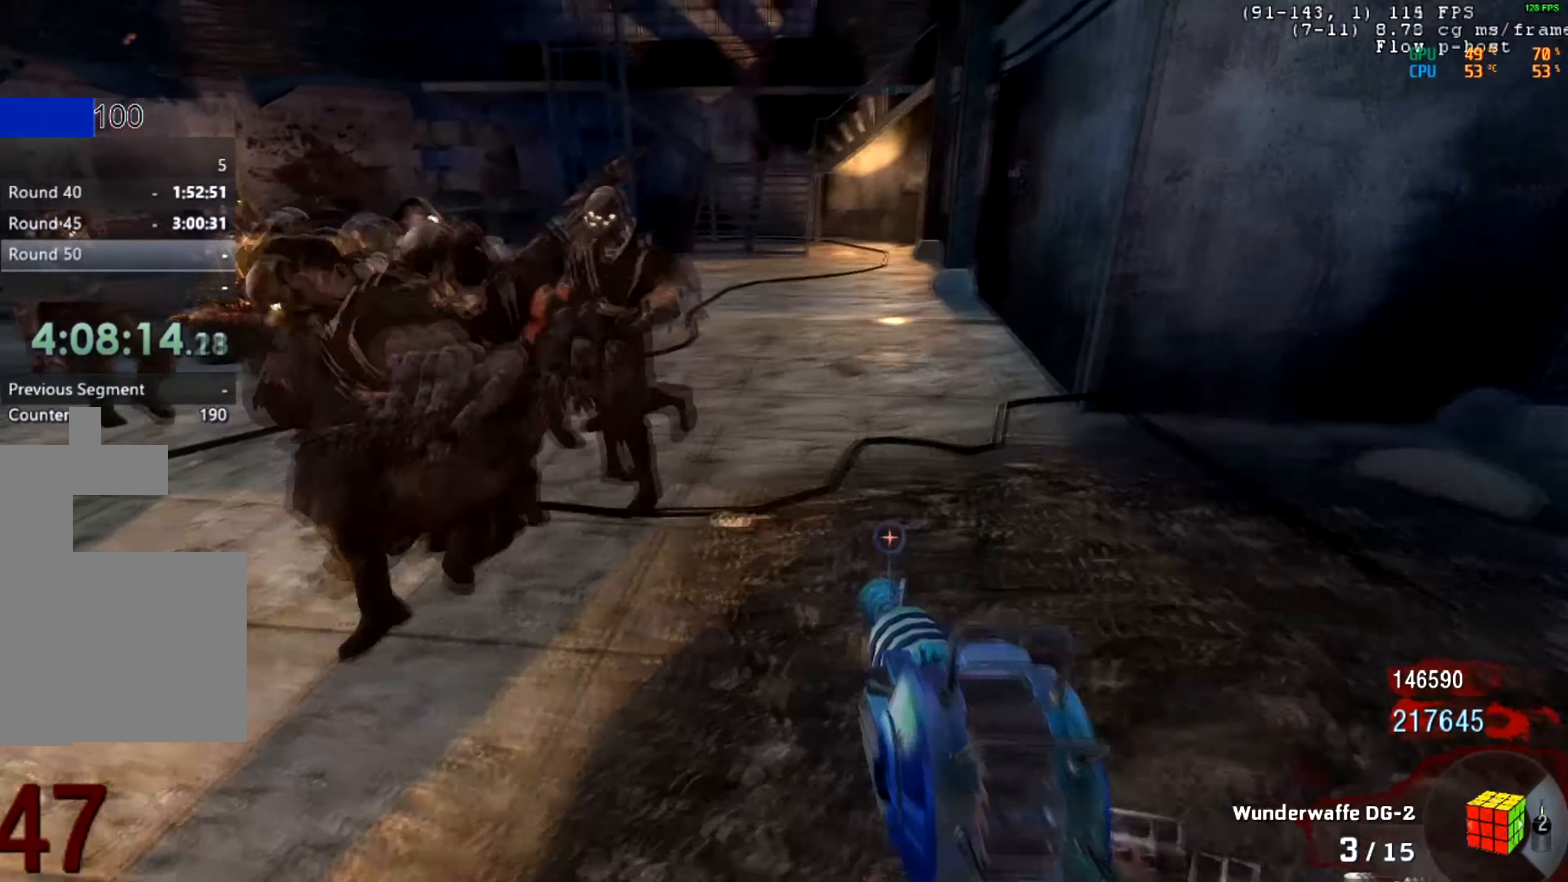
{"keys": [], "mouse": [], "events": [[17, "mouse_wheel_down", "up"], [100, "mouse_wheel_down", "down"], [150, "mouse_wheel_down", "up"], [334, "mouse_middle", "down"], [384, "mouse_middle", "up"]]}
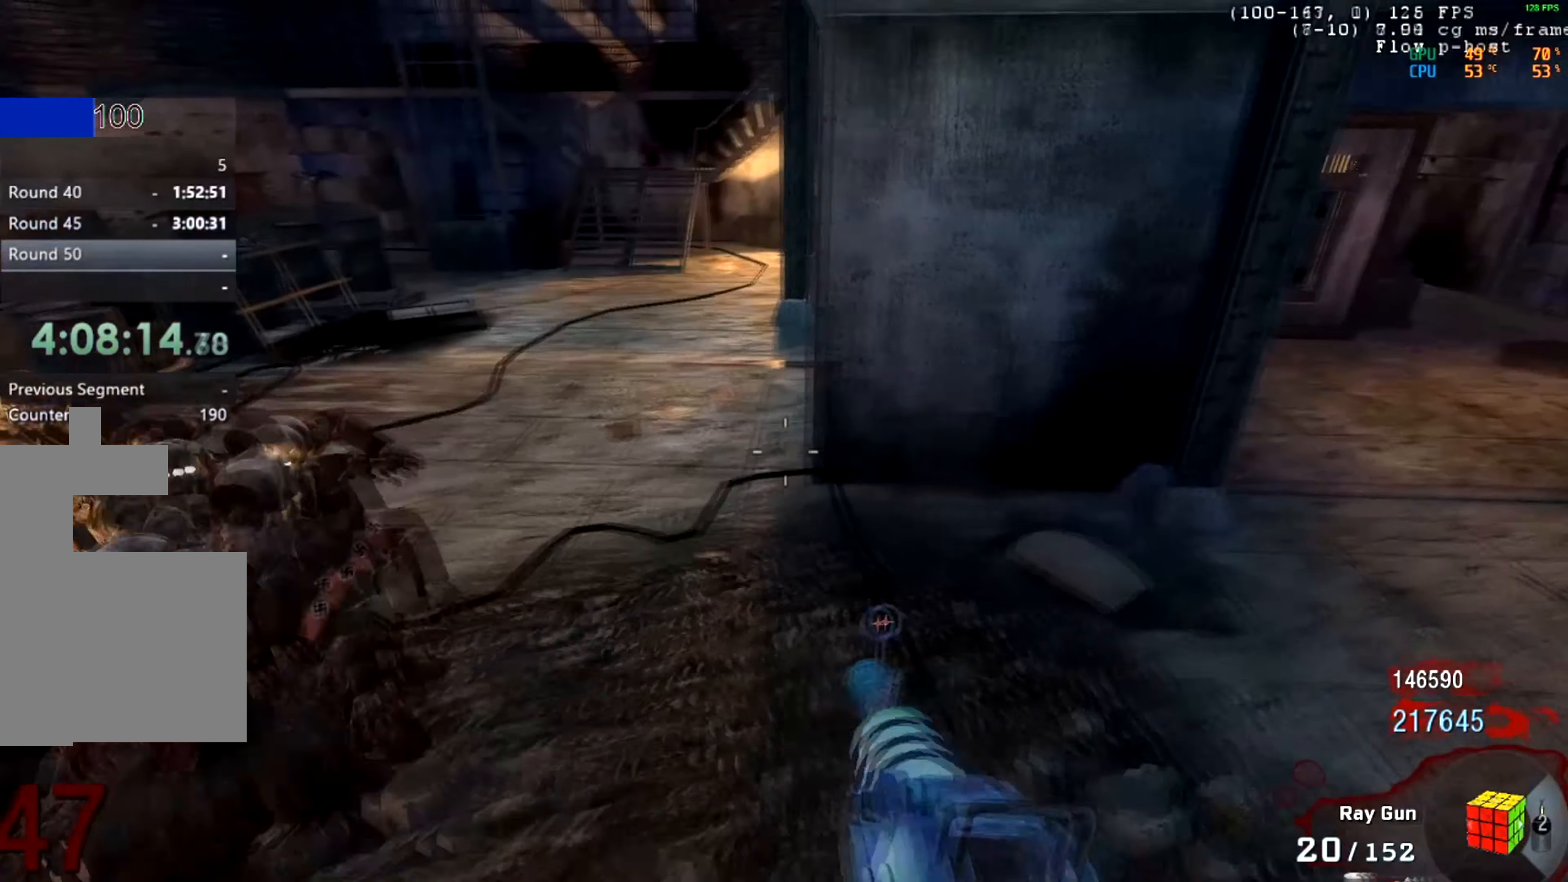
{"keys": [], "mouse": [], "events": []}
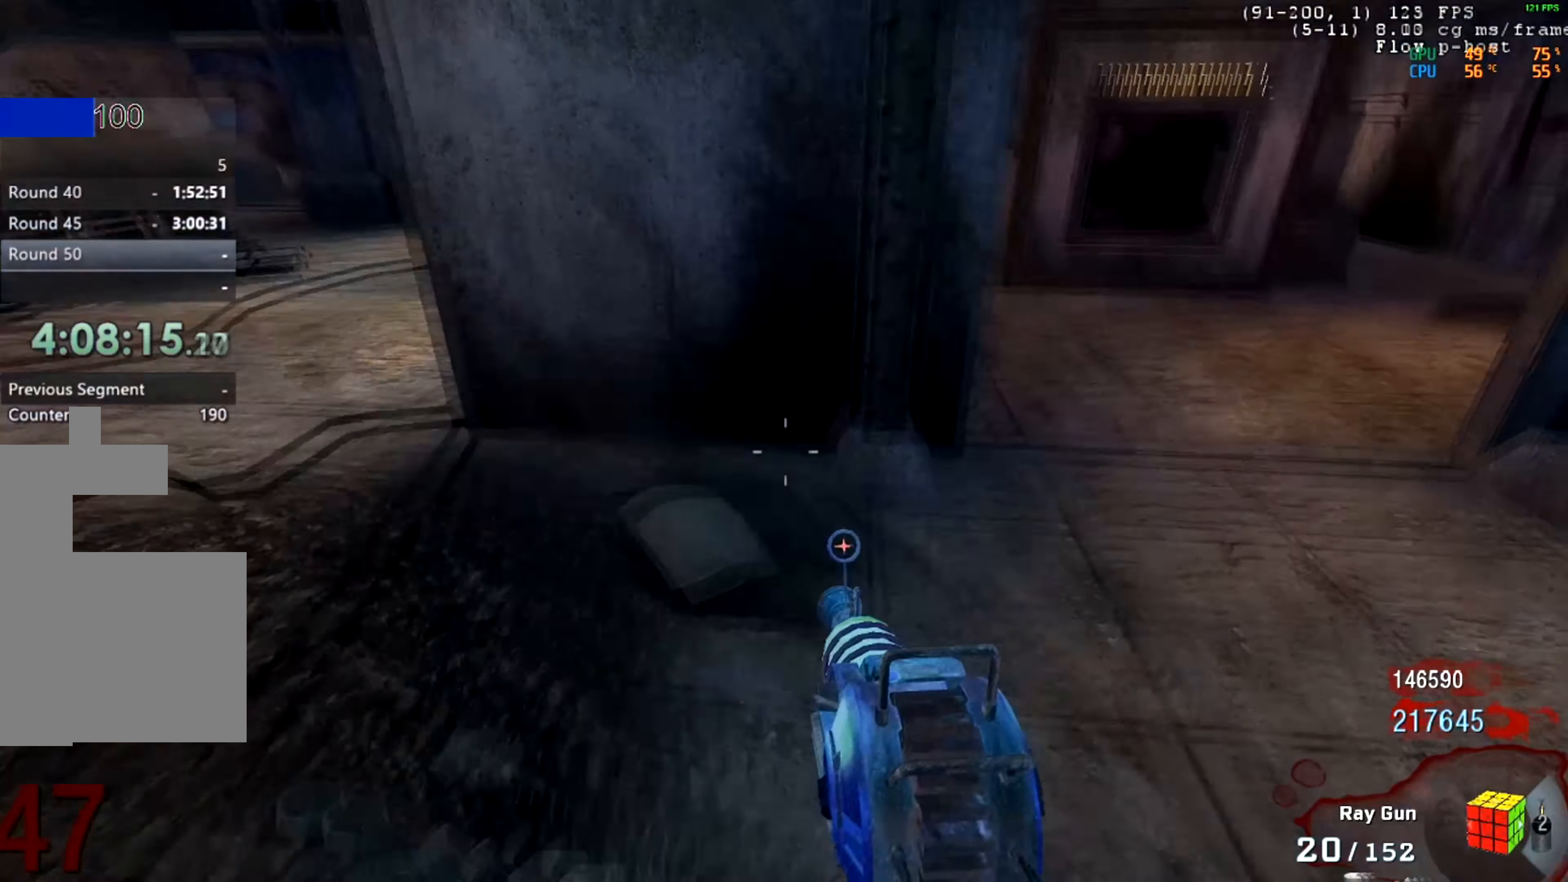
{"keys": [], "mouse": [], "events": []}
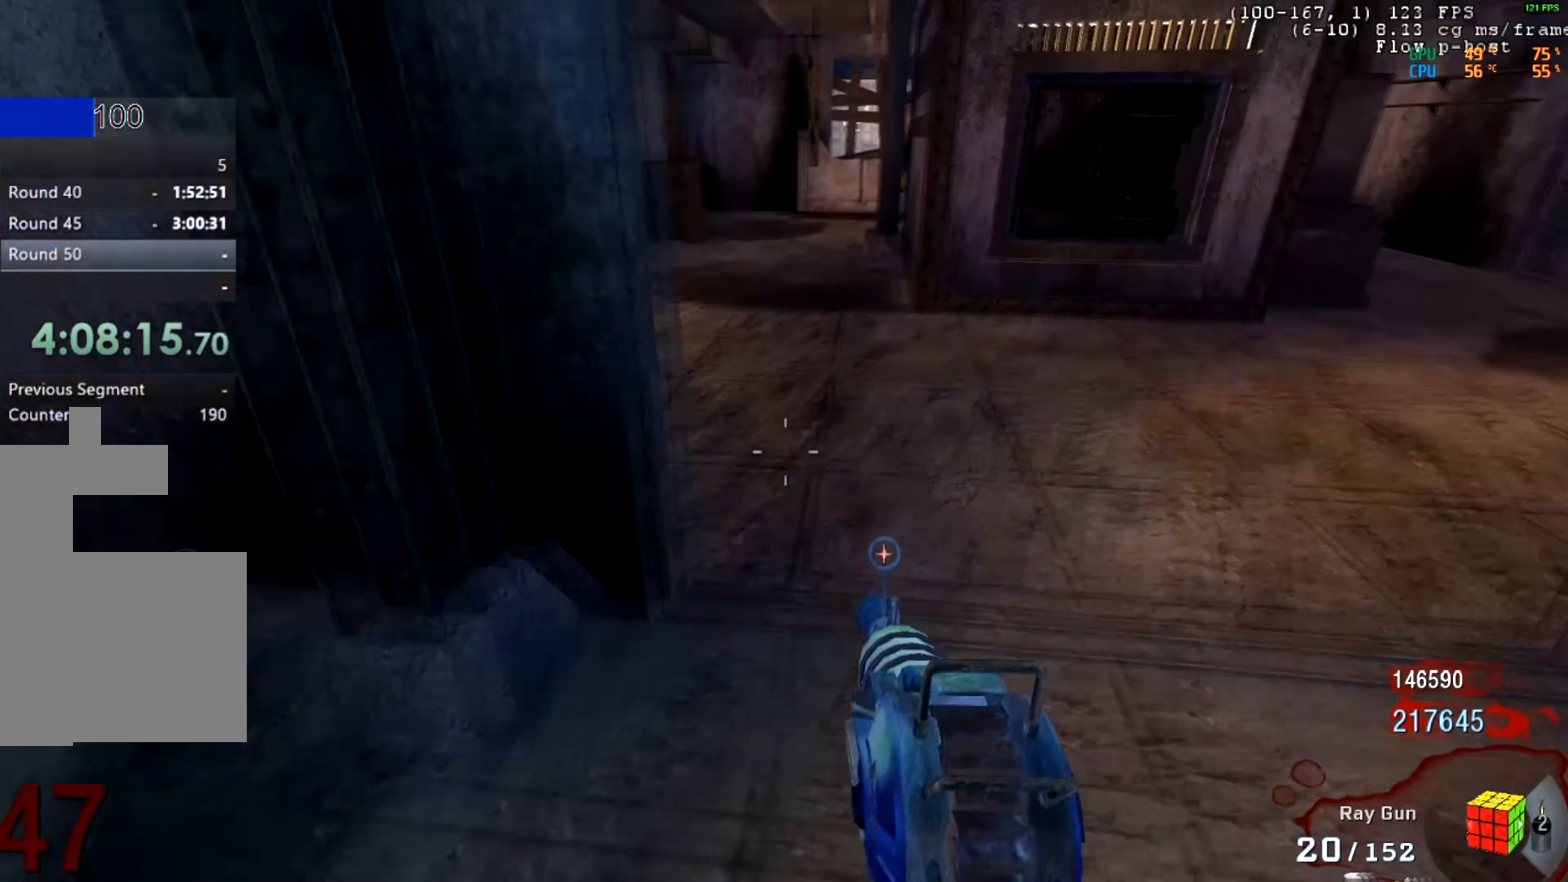
{"keys": [], "mouse": [], "events": []}
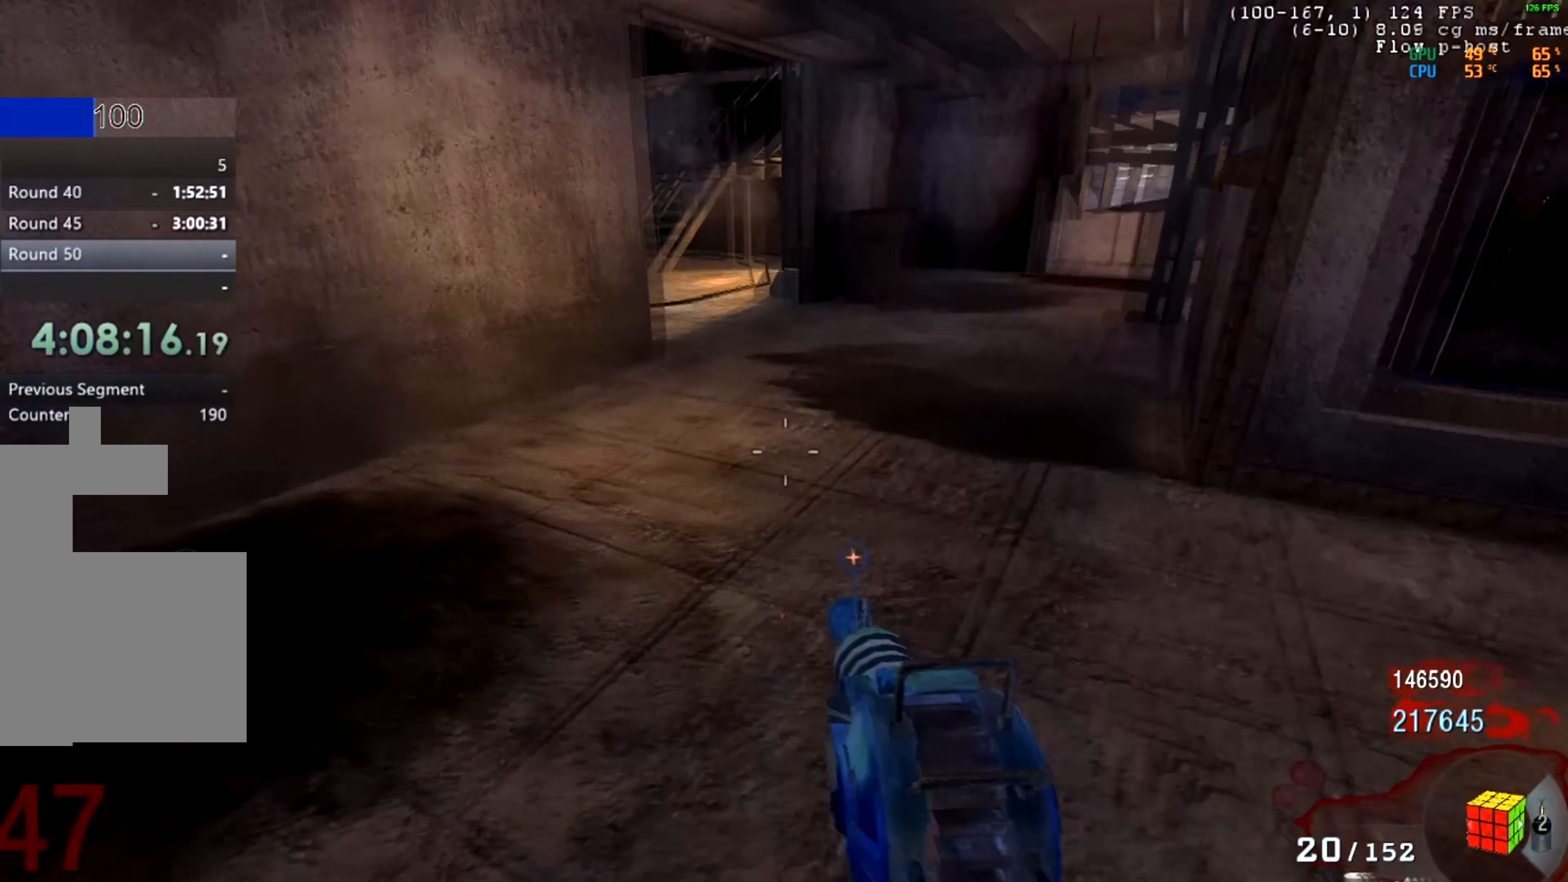
{"keys": [], "mouse": [], "events": []}
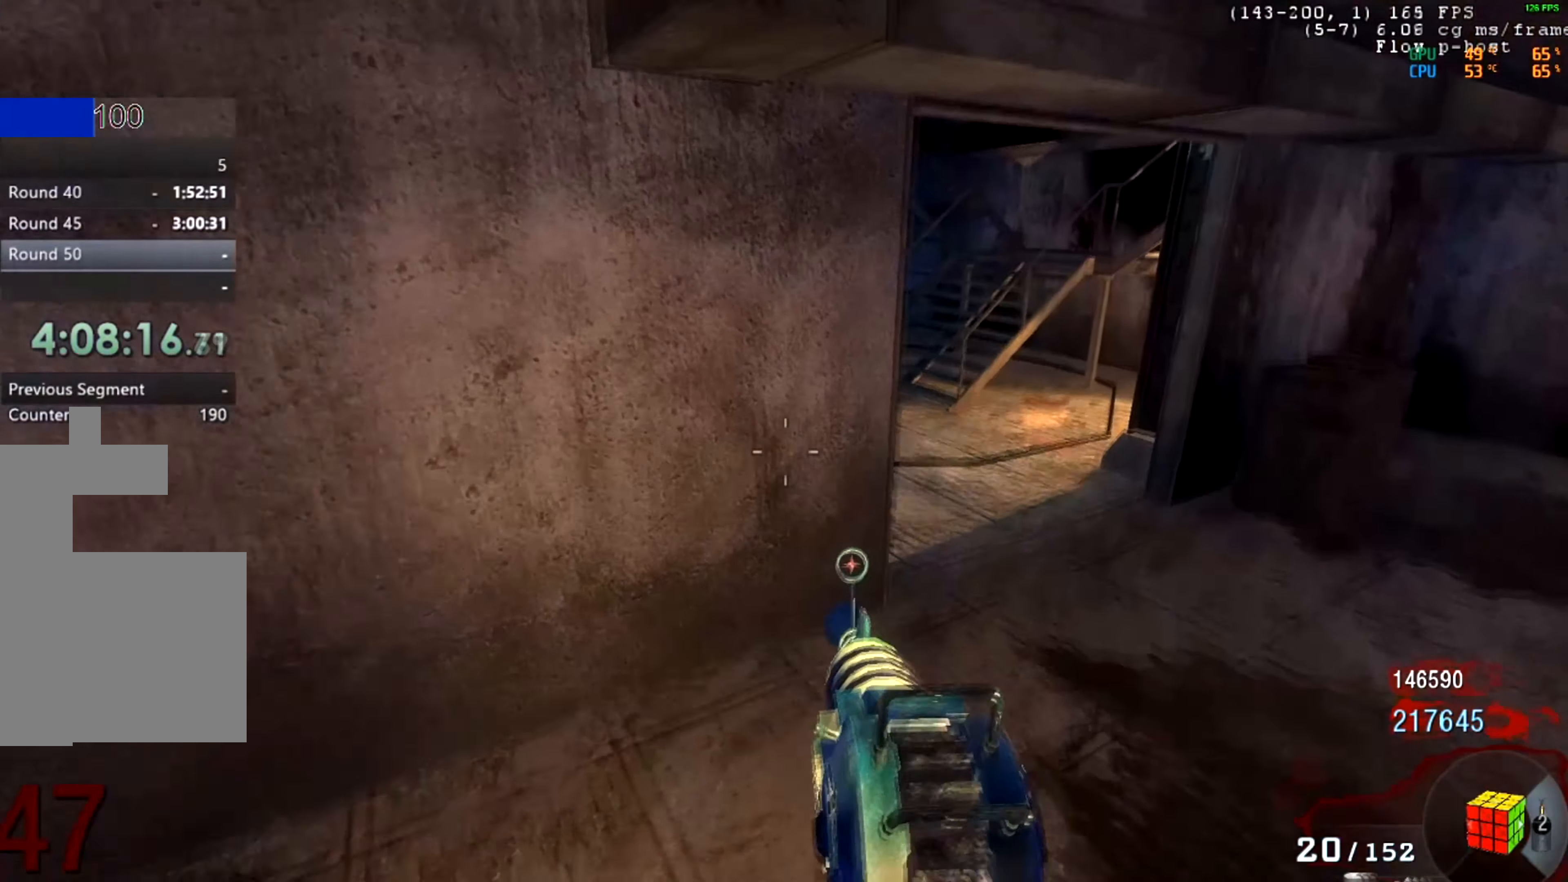
{"keys": [], "mouse": [], "events": []}
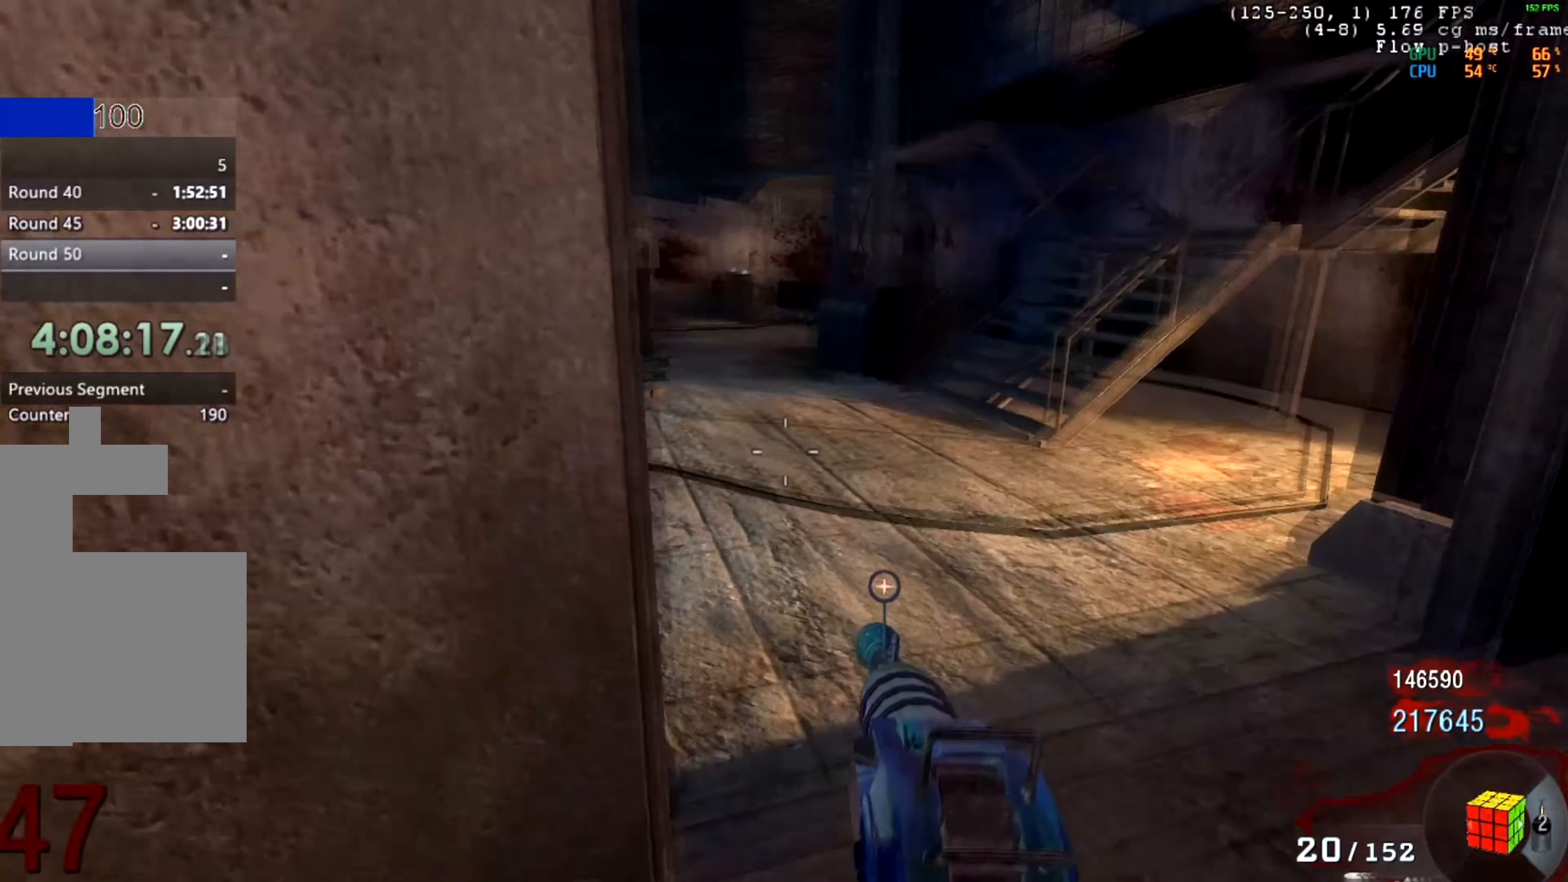
{"keys": [], "mouse": [], "events": []}
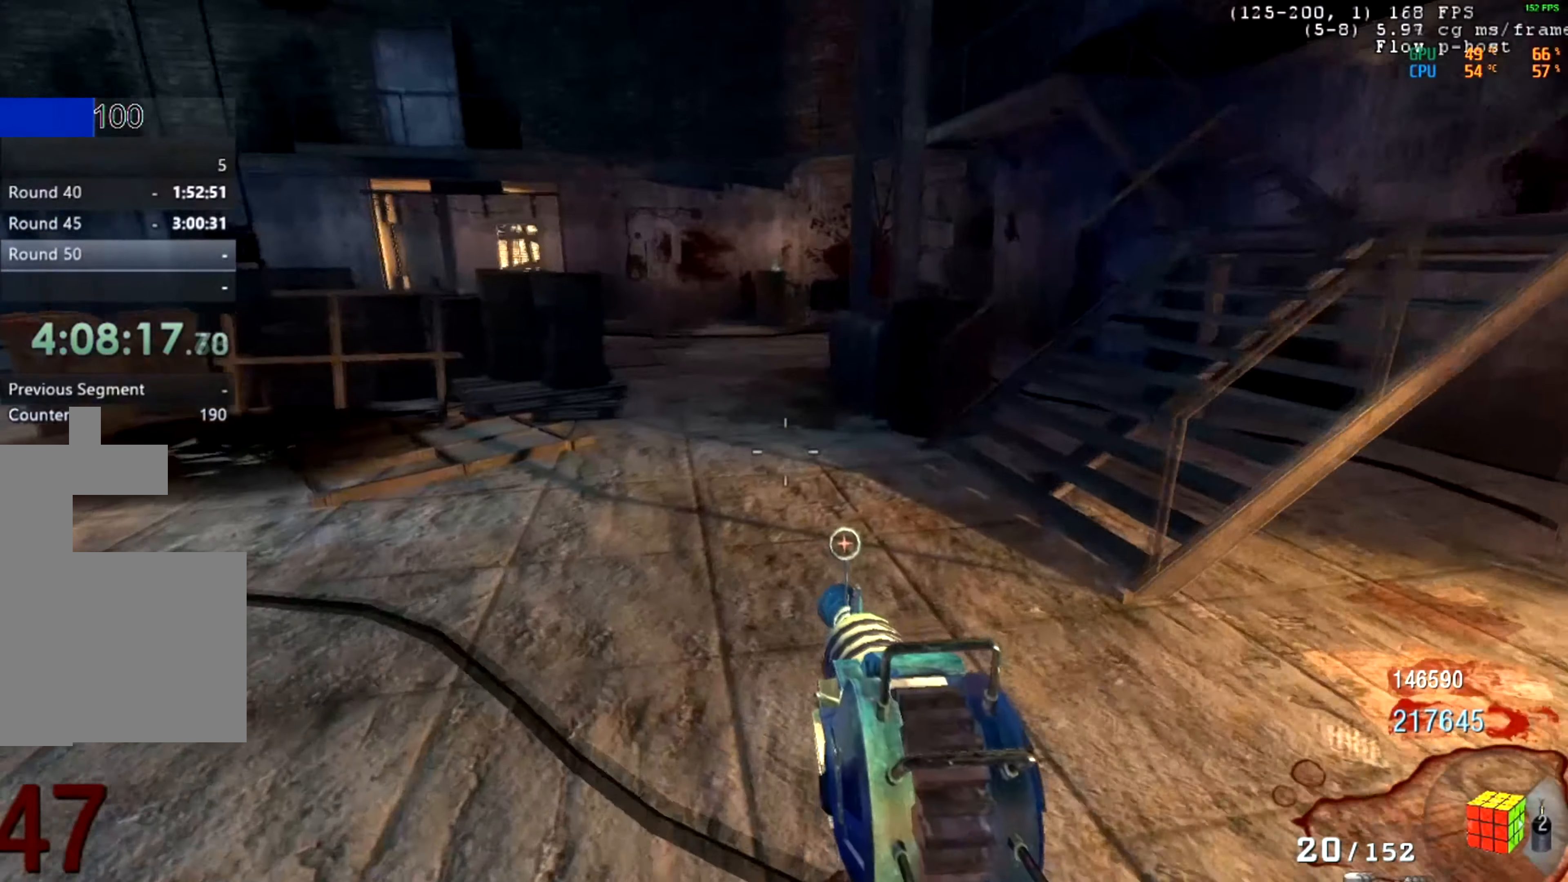
{"keys": [], "mouse": [], "events": [[66, "mouse_middle", "down"], [116, "mouse_middle", "up"]]}
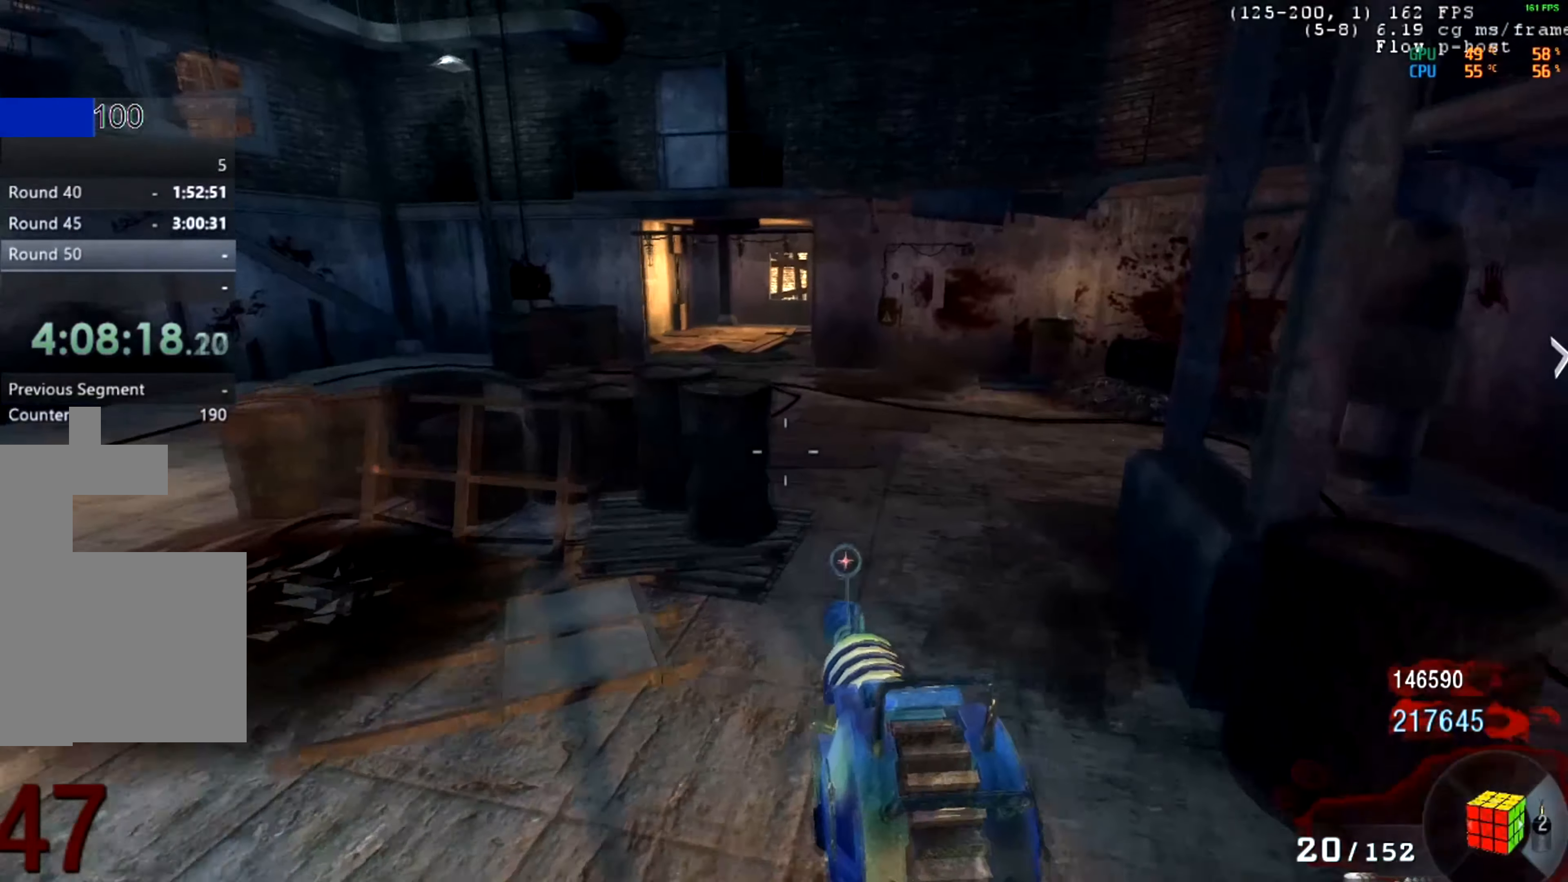
{"keys": [], "mouse": [], "events": [[267, "mouse_middle", "down"], [317, "mouse_middle", "up"]]}